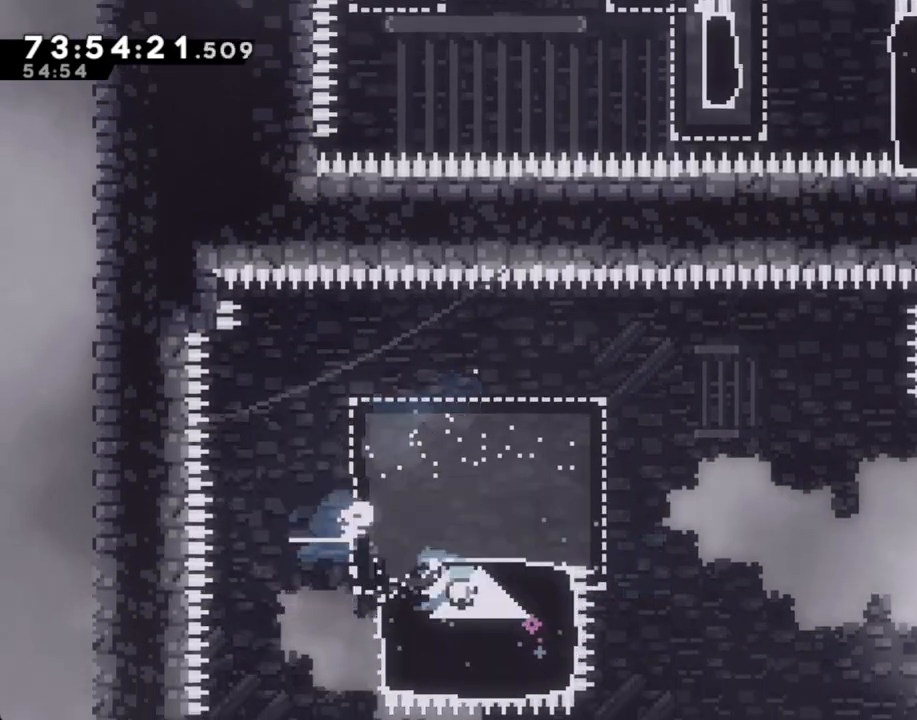
Gameplay with a controller (Nintendo layout); each line is a JSON object with the inputs held at the frame after it. "events" lists button and stick changes between this image and that frame as [ms after this image, input, new state], when the widget could be followed in between. Not read: HOME L1 L3 R1 R3.
{"buttons": ["A"], "left_stick": "right", "right_stick": "center", "events": [[117, "X", "down"], [285, "A", "down"], [285, "X", "up"]]}
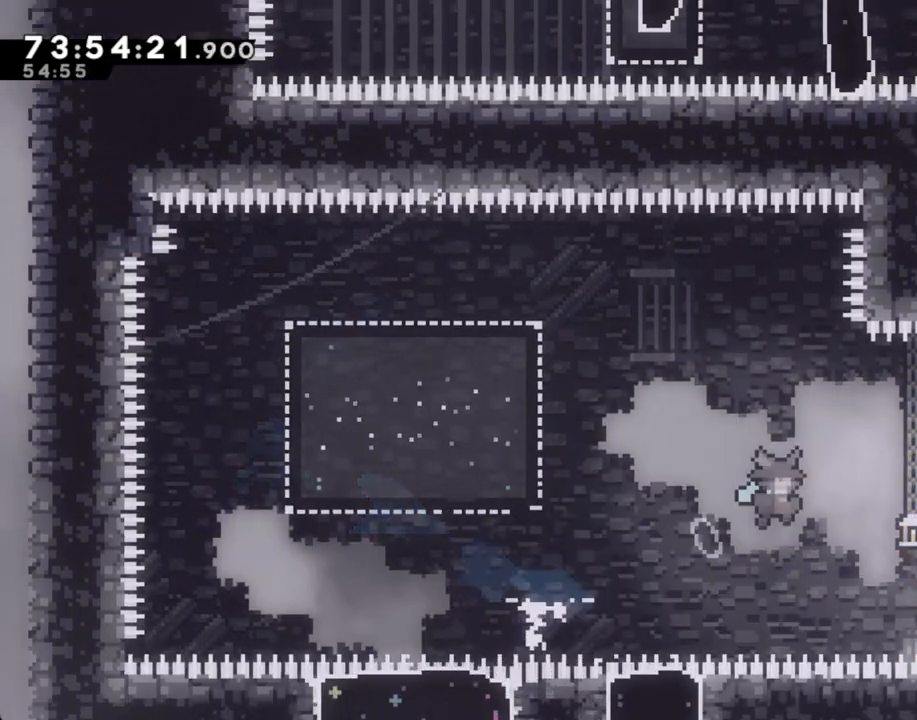
{"buttons": [], "left_stick": "up-right", "right_stick": "center", "events": [[167, "A", "up"], [217, "DPAD_RIGHT", "down"], [234, "left_stick", "up"], [251, "DPAD_RIGHT", "up"], [268, "X", "down"], [419, "X", "up"], [486, "left_stick", "up-right"]]}
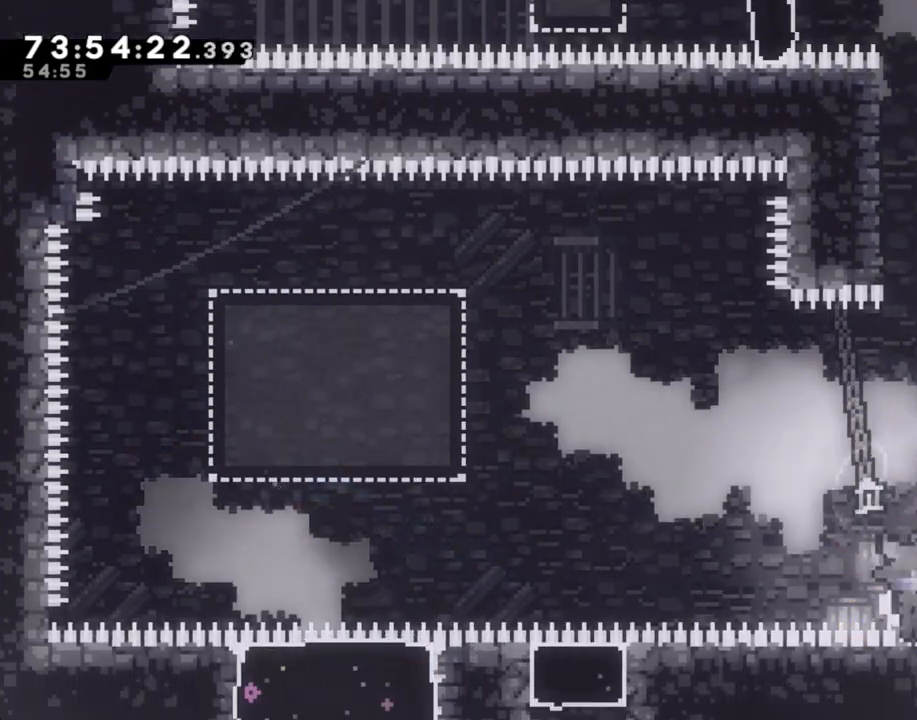
{"buttons": [], "left_stick": "center", "right_stick": "center", "events": [[84, "A", "down"], [151, "left_stick", "right"], [252, "A", "up"], [335, "A", "down"], [335, "left_stick", "center"], [486, "A", "up"]]}
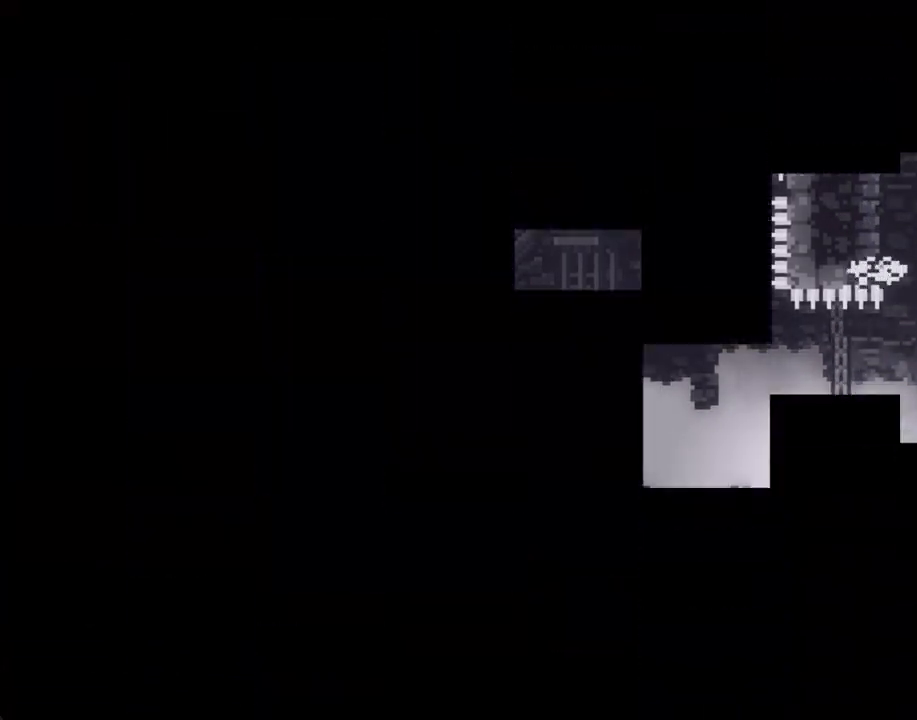
{"buttons": [], "left_stick": "center", "right_stick": "center", "events": []}
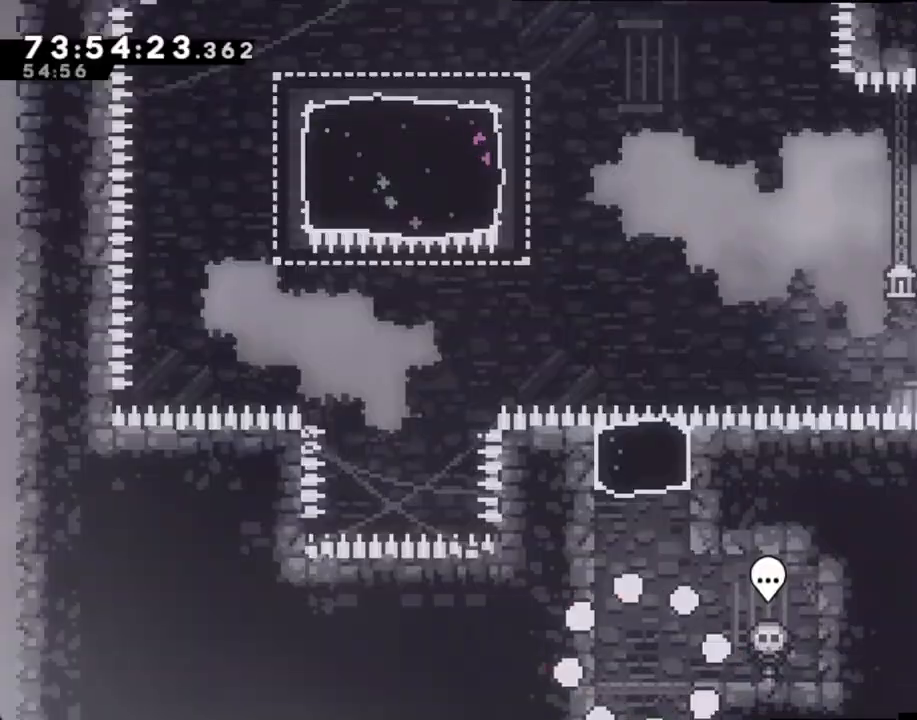
{"buttons": ["X"], "left_stick": "up", "right_stick": "center", "events": [[285, "A", "down"], [285, "left_stick", "left"], [435, "A", "up"], [435, "left_stick", "up"], [486, "X", "down"]]}
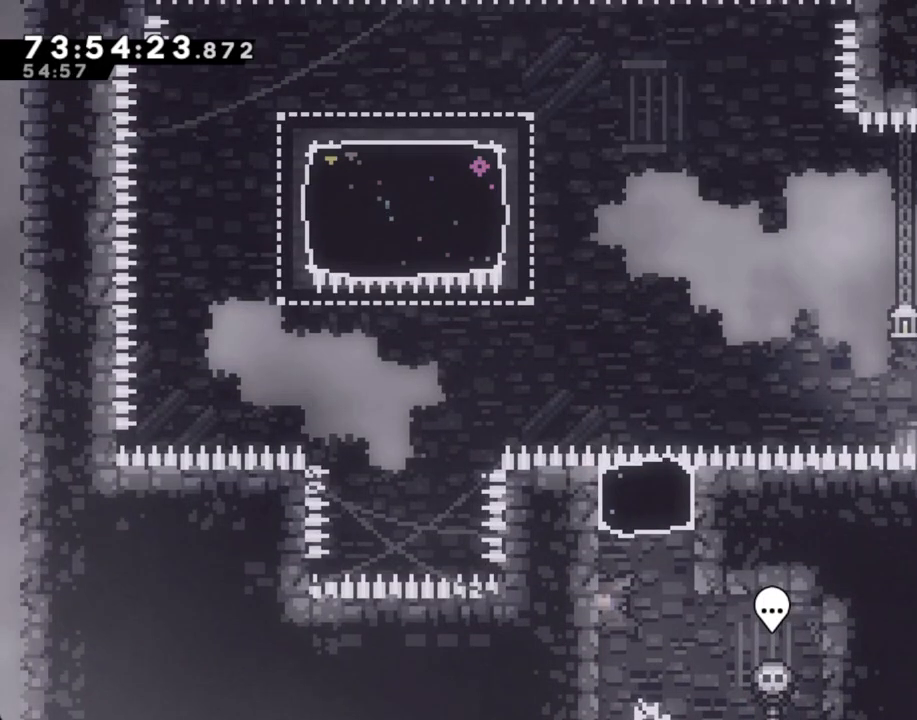
{"buttons": [], "left_stick": "up-left", "right_stick": "center", "events": [[168, "X", "up"], [386, "left_stick", "up-left"]]}
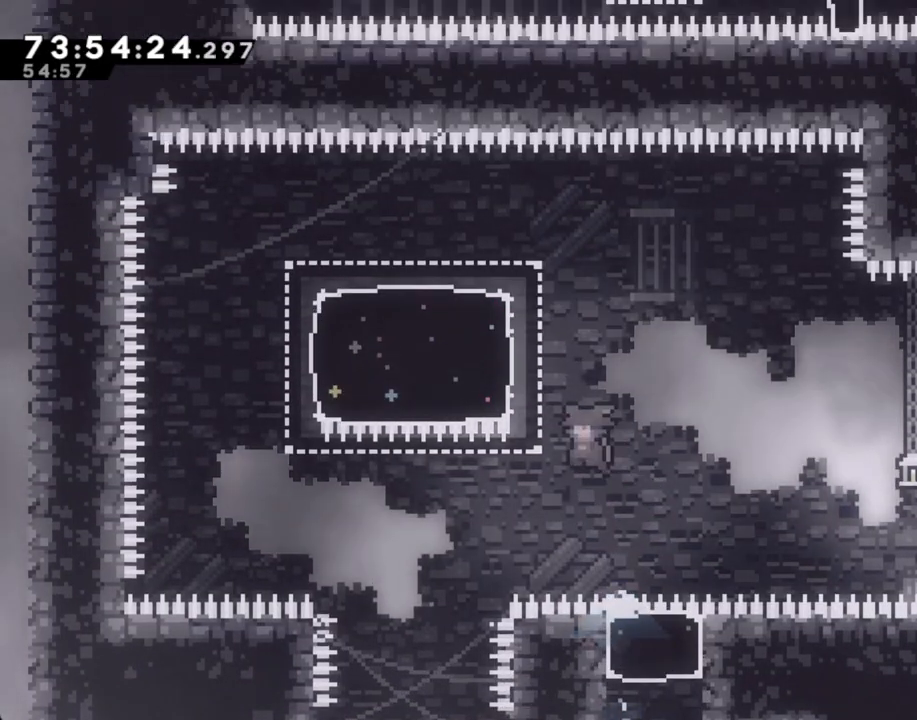
{"buttons": [], "left_stick": "down-left", "right_stick": "center", "events": [[17, "X", "down"], [218, "X", "up"], [352, "left_stick", "down-left"]]}
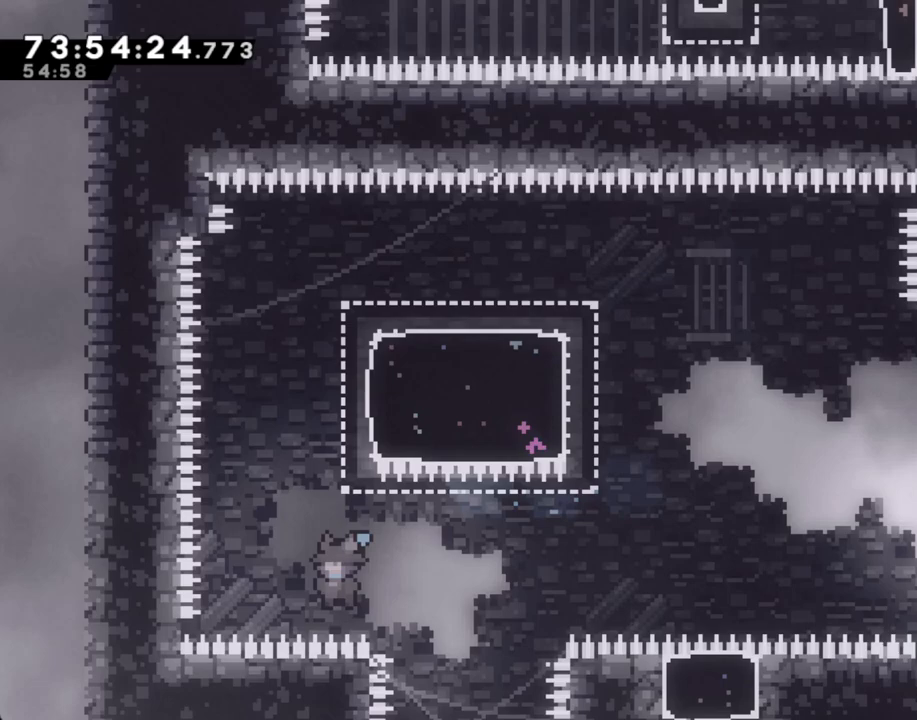
{"buttons": [], "left_stick": "center", "right_stick": "center", "events": [[50, "left_stick", "up-left"], [150, "A", "down"], [184, "left_stick", "center"], [301, "A", "up"], [351, "A", "down"], [502, "A", "up"]]}
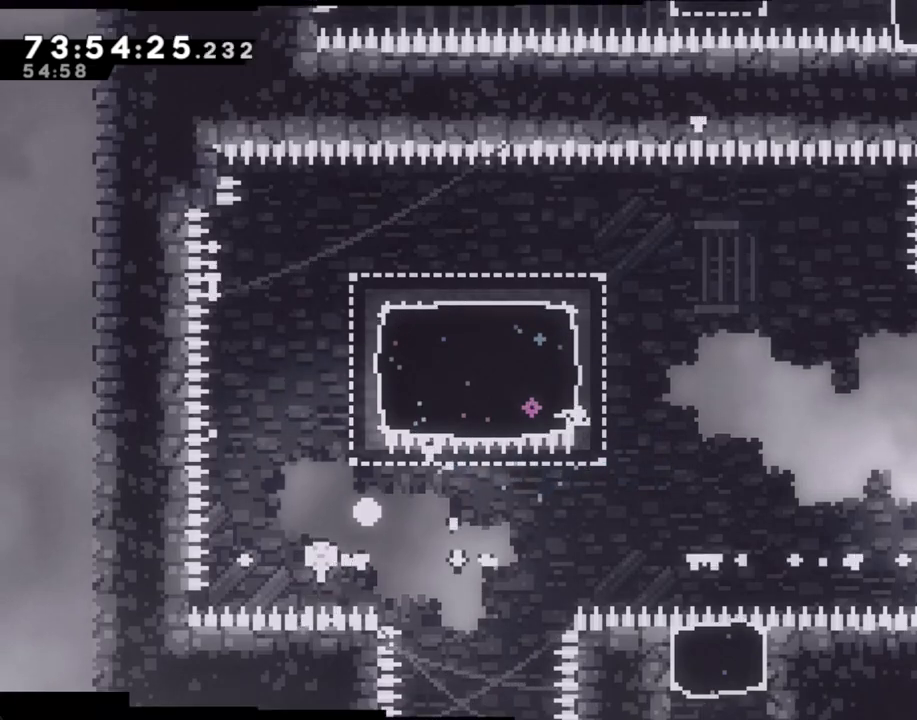
{"buttons": [], "left_stick": "center", "right_stick": "center", "events": []}
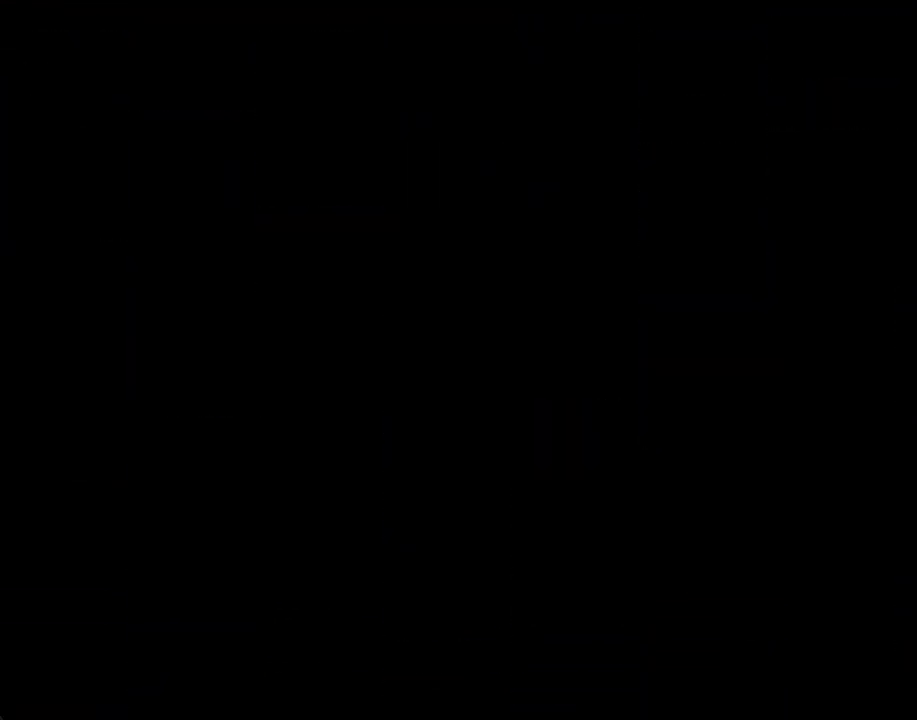
{"buttons": [], "left_stick": "center", "right_stick": "center", "events": []}
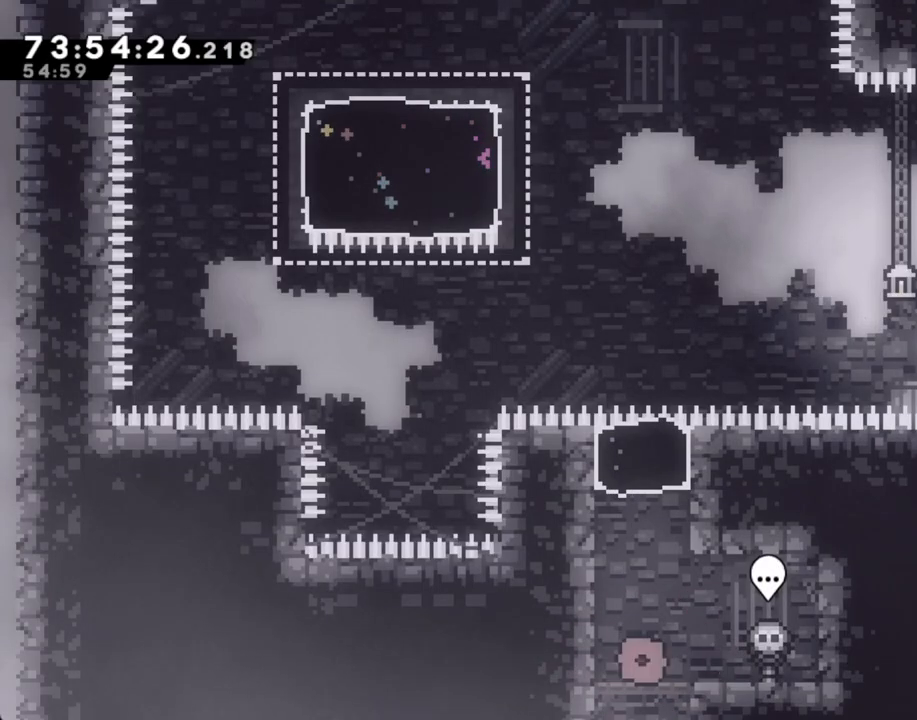
{"buttons": [], "left_stick": "up", "right_stick": "center", "events": [[100, "A", "down"], [100, "left_stick", "left"], [251, "A", "up"], [251, "left_stick", "up"], [301, "X", "down"], [486, "X", "up"]]}
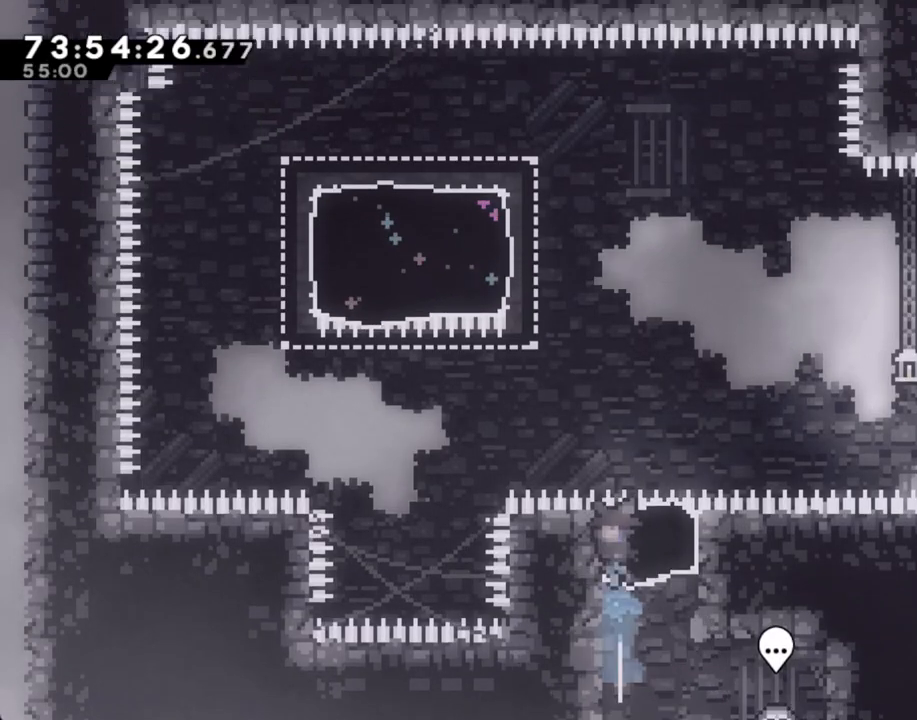
{"buttons": ["X"], "left_stick": "up-left", "right_stick": "center", "events": [[268, "left_stick", "up-left"], [386, "X", "down"]]}
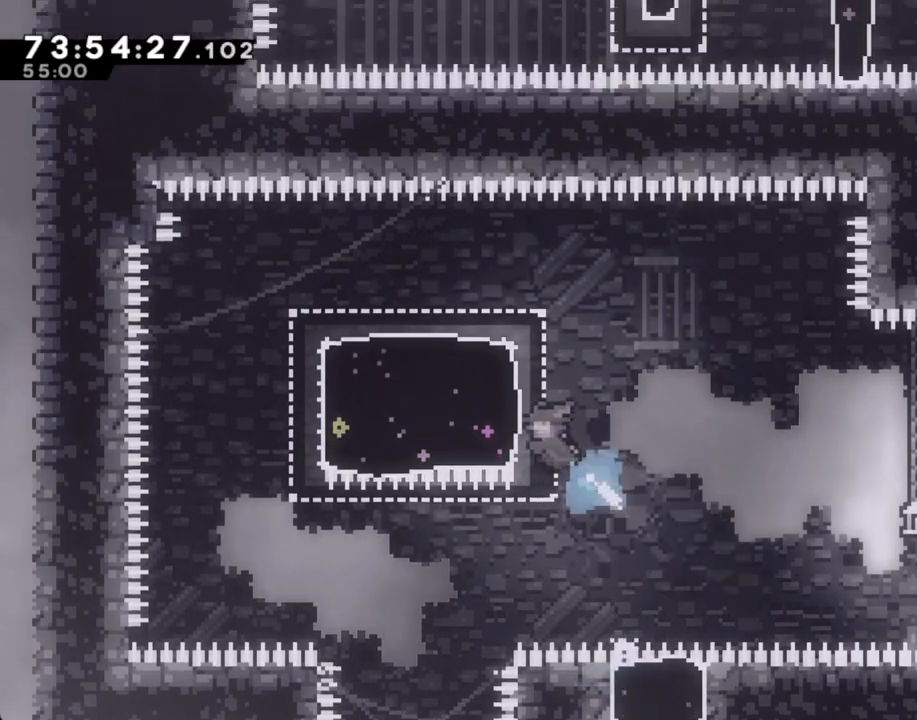
{"buttons": [], "left_stick": "down-left", "right_stick": "center", "events": [[84, "X", "up"], [151, "left_stick", "left"], [251, "X", "down"], [251, "left_stick", "down-left"], [469, "X", "up"]]}
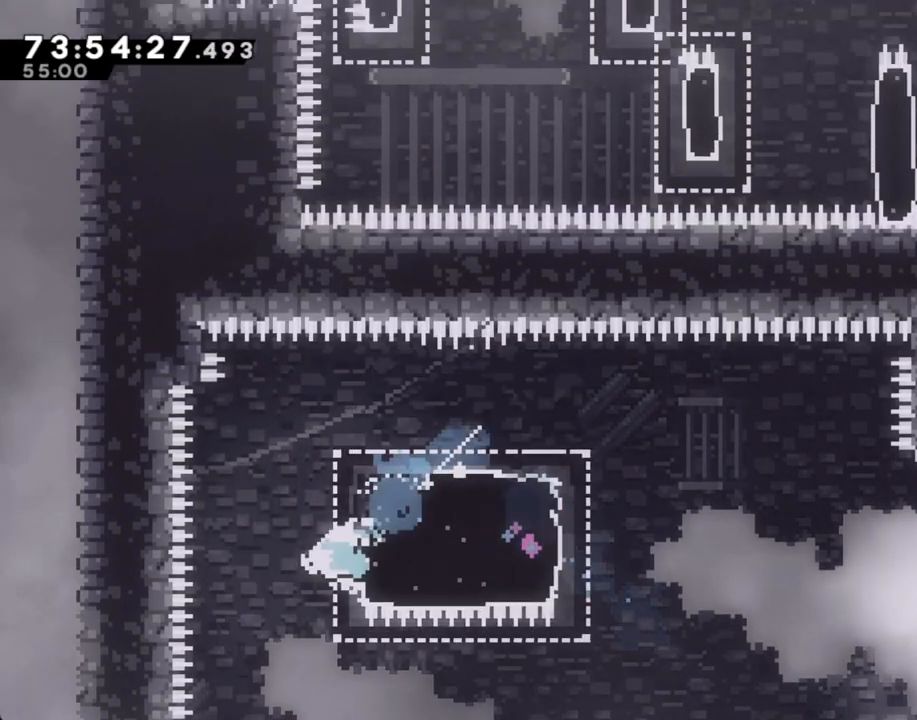
{"buttons": ["A"], "left_stick": "right", "right_stick": "center", "events": [[16, "left_stick", "right"], [83, "X", "down"], [251, "X", "up"], [418, "A", "down"]]}
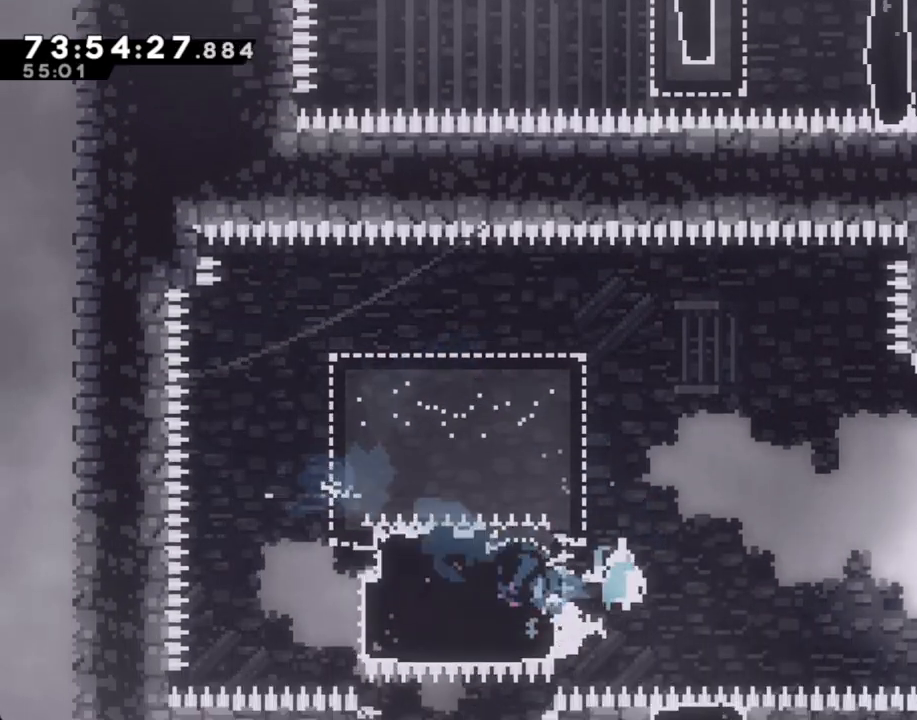
{"buttons": ["X"], "left_stick": "up", "right_stick": "center", "events": [[436, "A", "up"], [453, "left_stick", "up"], [503, "X", "down"]]}
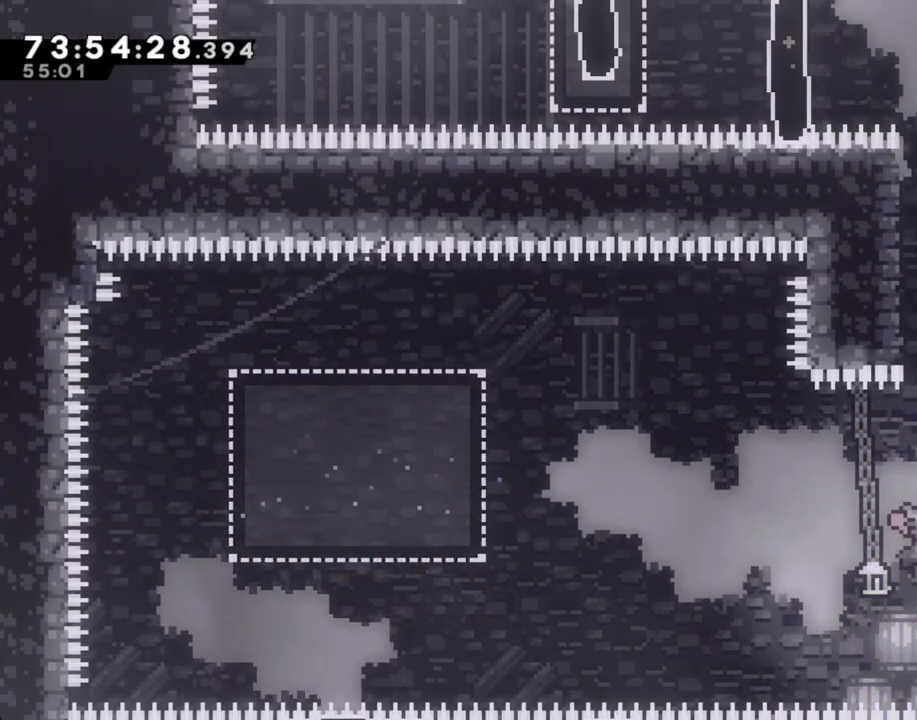
{"buttons": ["A"], "left_stick": "left", "right_stick": "center", "events": [[167, "X", "up"], [301, "A", "down"], [301, "left_stick", "left"]]}
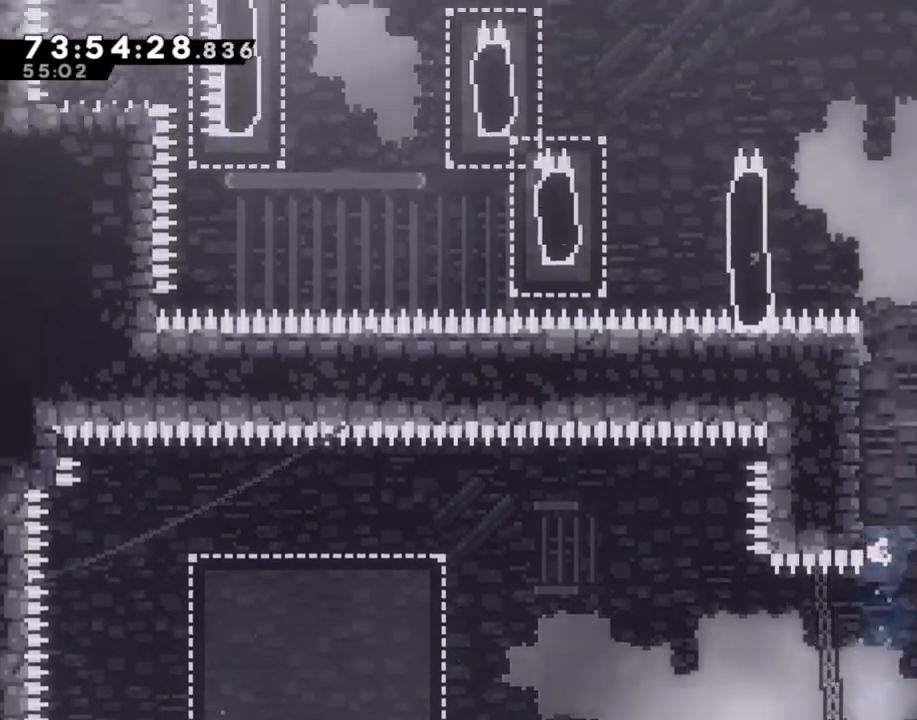
{"buttons": ["A", "R2"], "left_stick": "up-left", "right_stick": "center", "events": [[352, "left_stick", "up-left"], [368, "A", "up"], [368, "R2", "down"], [469, "A", "down"]]}
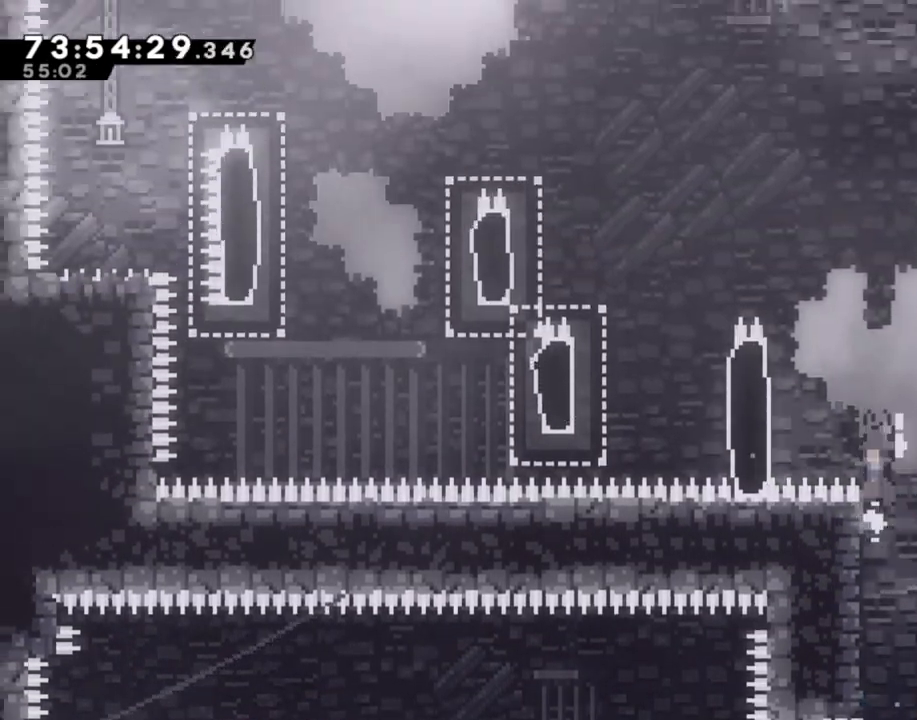
{"buttons": ["R2"], "left_stick": "up-left", "right_stick": "left", "events": [[201, "left_stick", "left"], [352, "A", "up"], [352, "left_stick", "up-left"], [386, "right_stick", "left"]]}
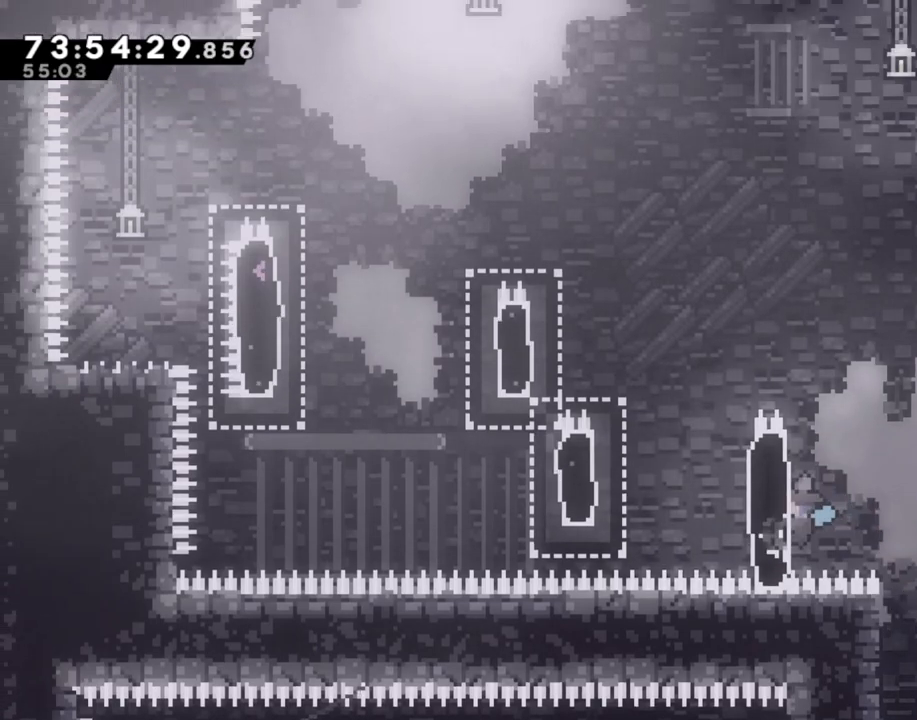
{"buttons": ["A", "R2"], "left_stick": "left", "right_stick": "center", "events": [[50, "right_stick", "center"], [184, "right_stick", "down-left"], [268, "right_stick", "center"], [402, "A", "down"], [452, "left_stick", "left"]]}